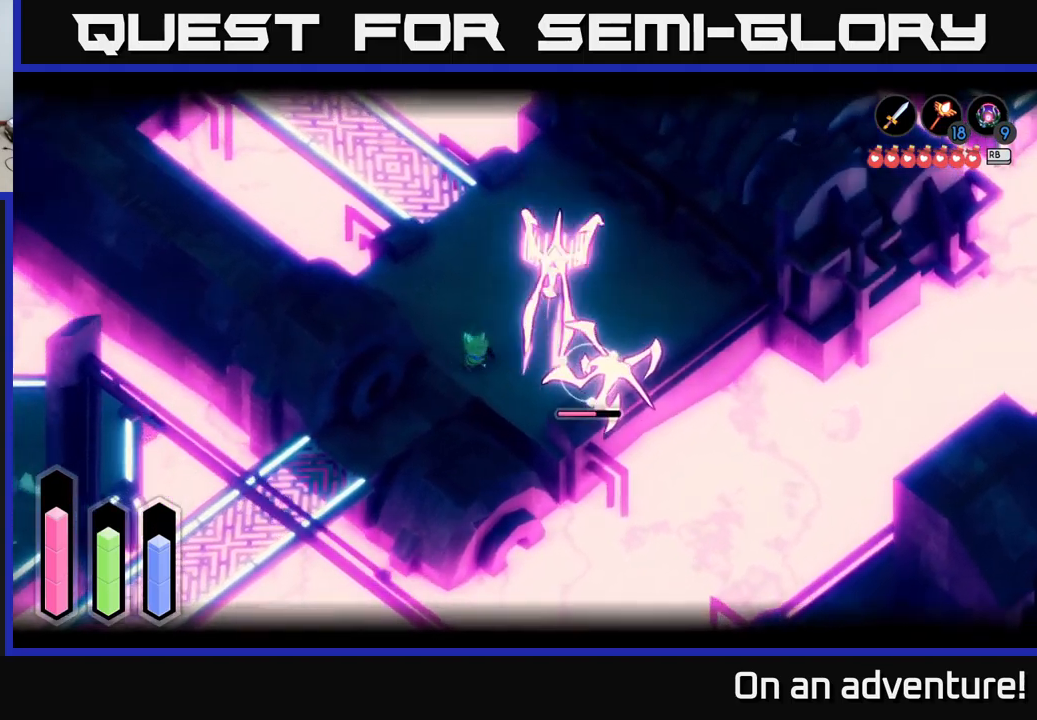
Gameplay with a controller (Xbox layout); each line is a JSON object with the inputs held at the frame after it. "events" lists button and stick changes between this image and that frame as [ms after this image, input, new state], when the widget could be followed in between.
{"buttons": [], "left_stick": "down", "right_stick": "center", "events": [[17, "left_stick", "down"], [50, "X", "down"], [117, "X", "up"], [167, "A", "down"], [250, "L2", "up"], [300, "A", "up"], [383, "A", "down"], [483, "A", "up"]]}
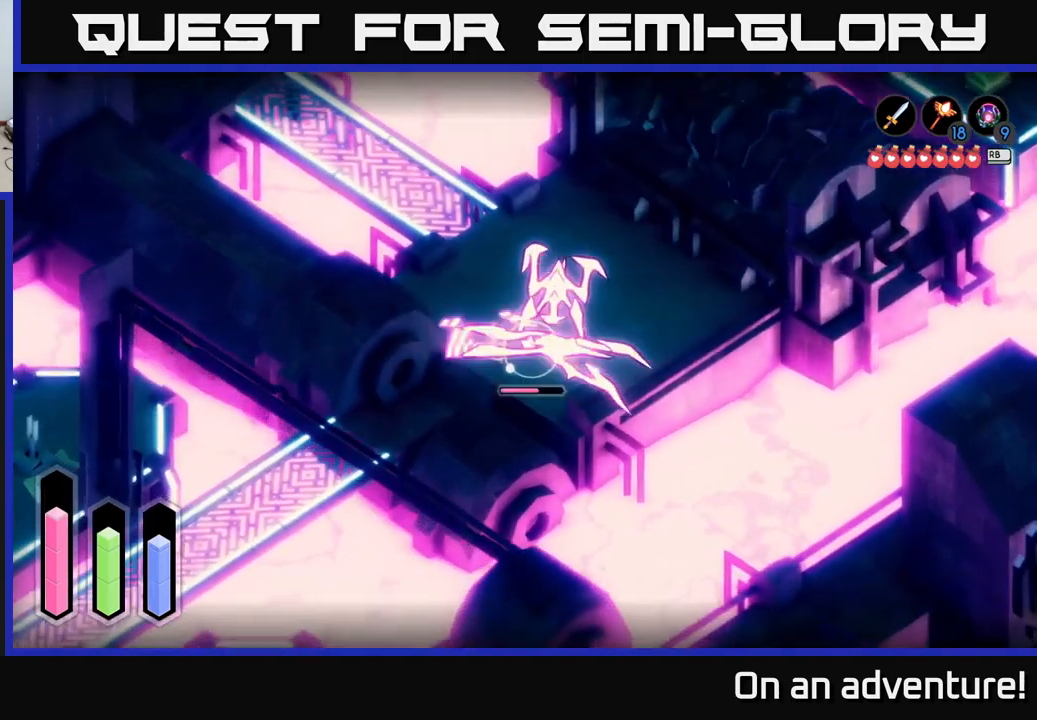
{"buttons": ["X", "L2"], "left_stick": "right", "right_stick": "center", "events": [[33, "L2", "down"], [33, "left_stick", "right"], [100, "left_stick", "up-right"], [167, "X", "down"], [267, "X", "up"], [333, "X", "down"], [333, "left_stick", "right"], [417, "X", "up"], [500, "X", "down"]]}
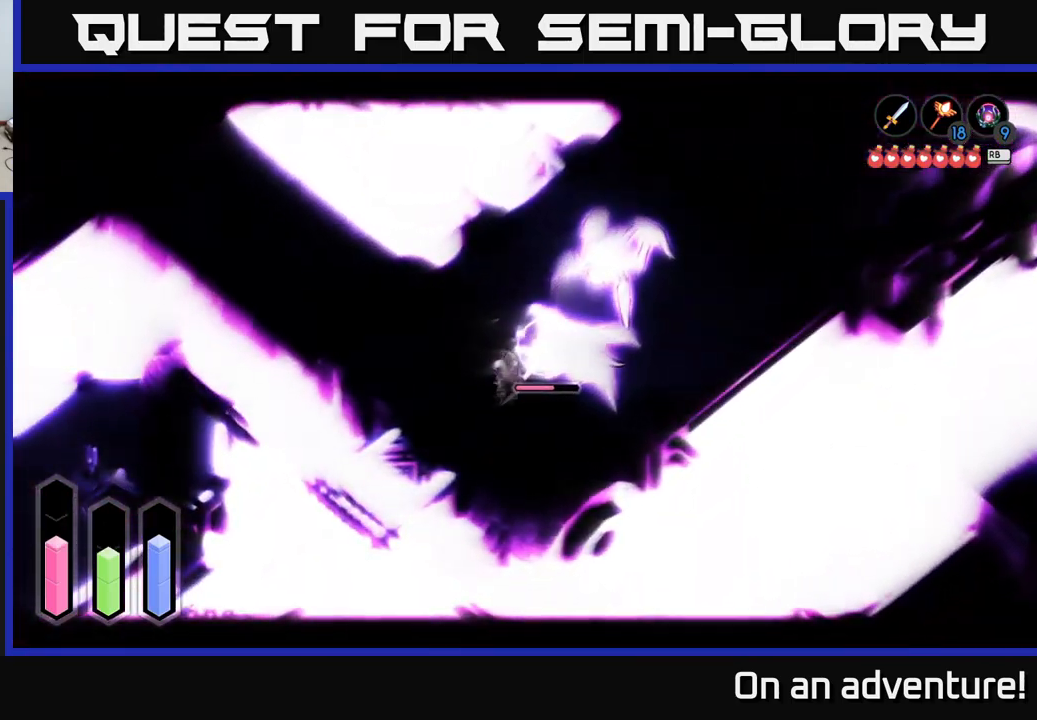
{"buttons": [], "left_stick": "down", "right_stick": "center", "events": [[133, "X", "up"], [200, "X", "down"], [283, "X", "up"], [350, "L2", "up"], [367, "X", "down"], [400, "left_stick", "down"], [450, "X", "up"]]}
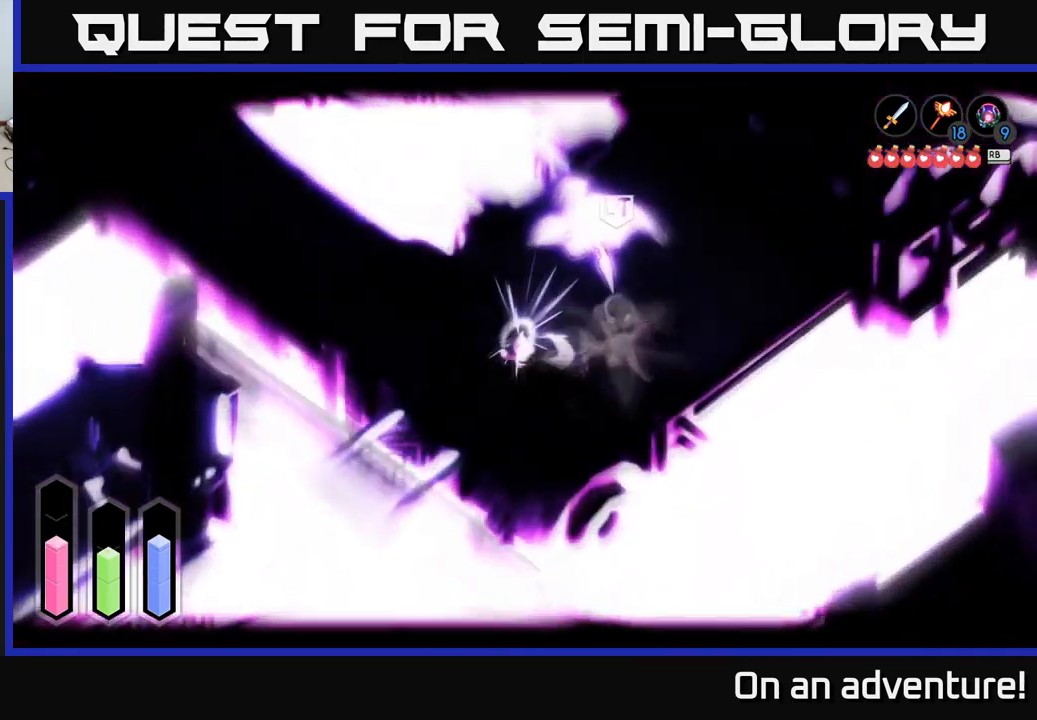
{"buttons": ["A"], "left_stick": "down-left", "right_stick": "center", "events": [[33, "left_stick", "down-left"], [83, "A", "down"], [183, "A", "up"], [283, "A", "down"], [367, "A", "up"], [450, "A", "down"]]}
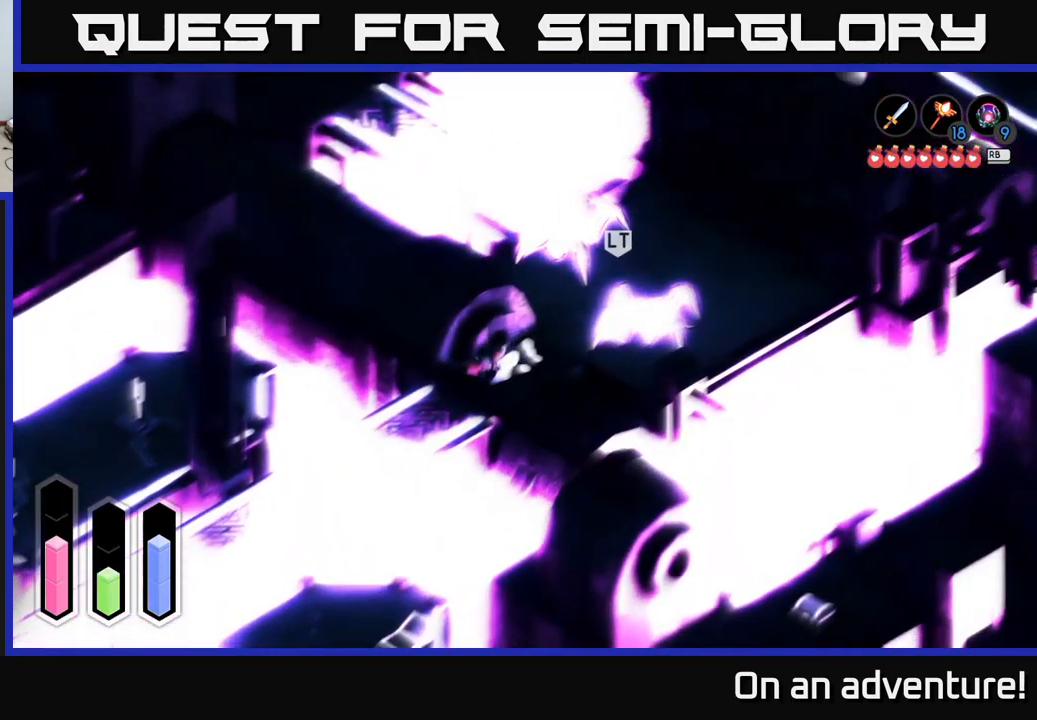
{"buttons": [], "left_stick": "down-left", "right_stick": "center", "events": [[50, "A", "up"], [117, "A", "down"], [267, "A", "up"]]}
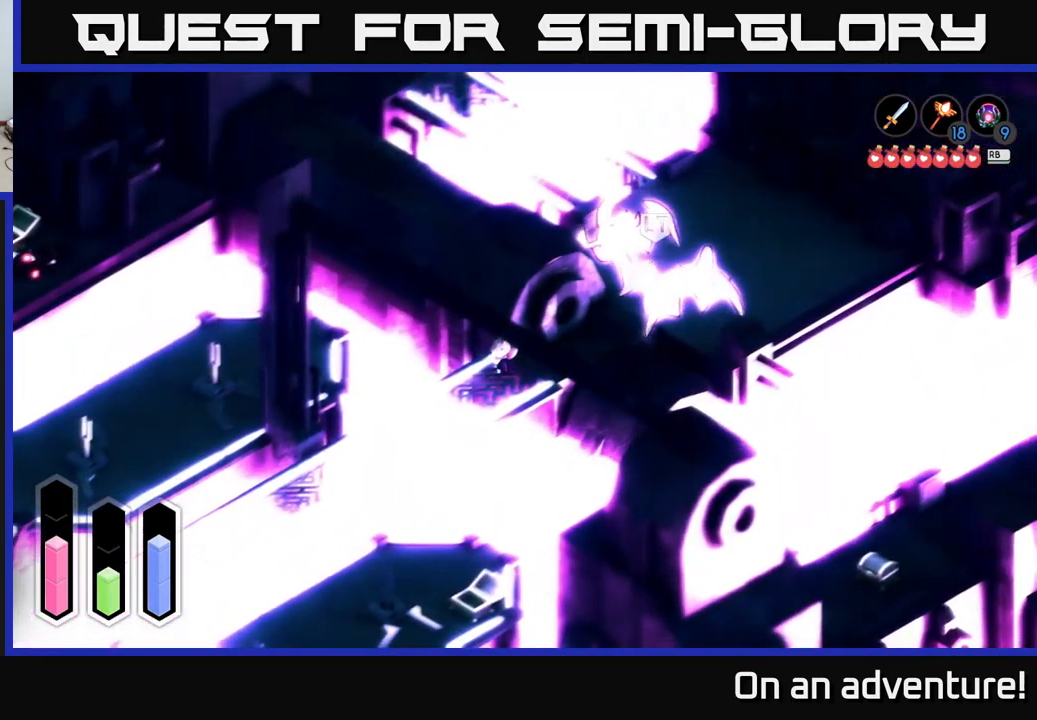
{"buttons": ["A"], "left_stick": "down-left", "right_stick": "center", "events": [[117, "left_stick", "down"], [133, "L2", "down"], [233, "left_stick", "down-left"], [433, "A", "down"], [500, "L2", "up"]]}
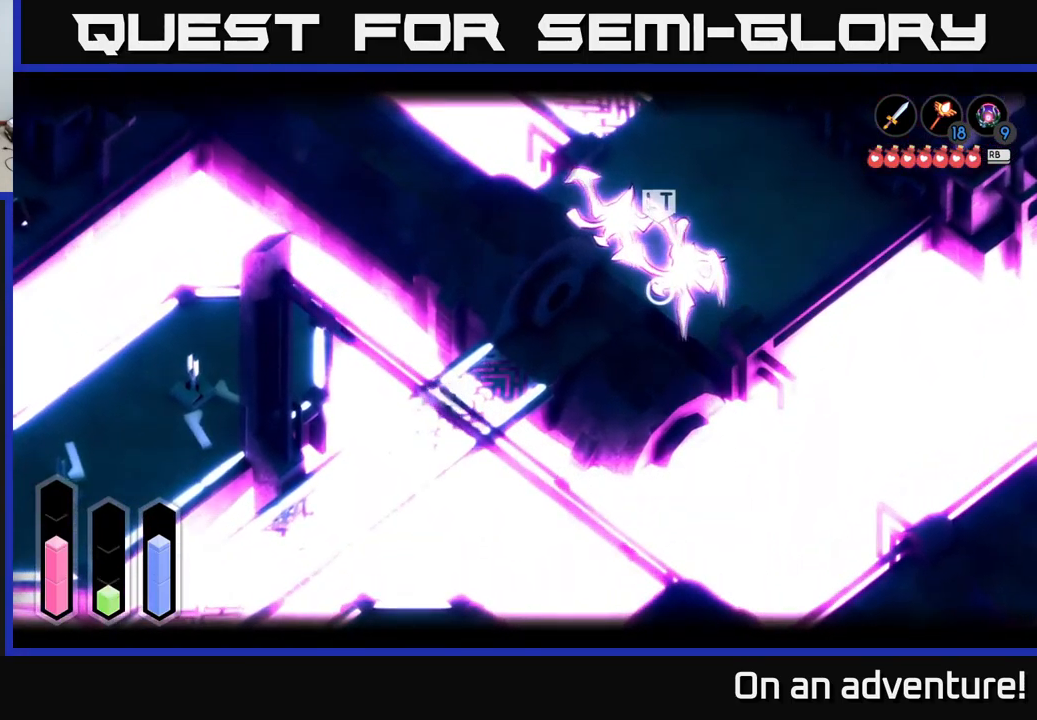
{"buttons": [], "left_stick": "down-left", "right_stick": "center", "events": [[50, "A", "up"], [133, "A", "down"], [250, "A", "up"]]}
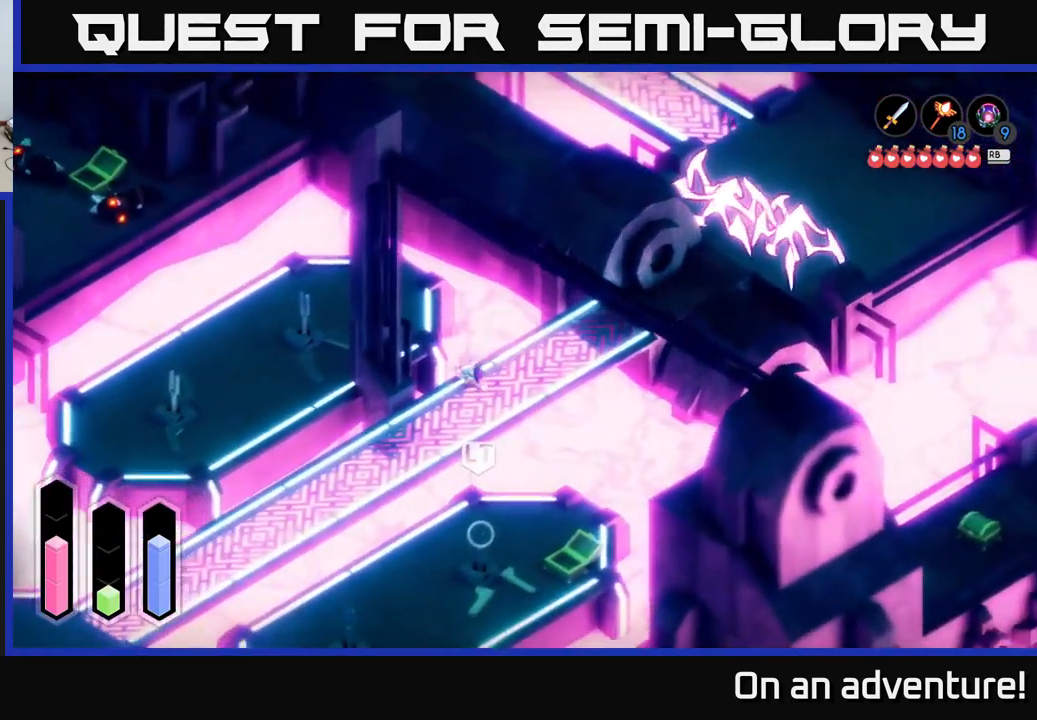
{"buttons": ["L2"], "left_stick": "center", "right_stick": "center", "events": [[150, "L2", "down"], [183, "left_stick", "down-right"], [233, "left_stick", "right"], [350, "left_stick", "center"]]}
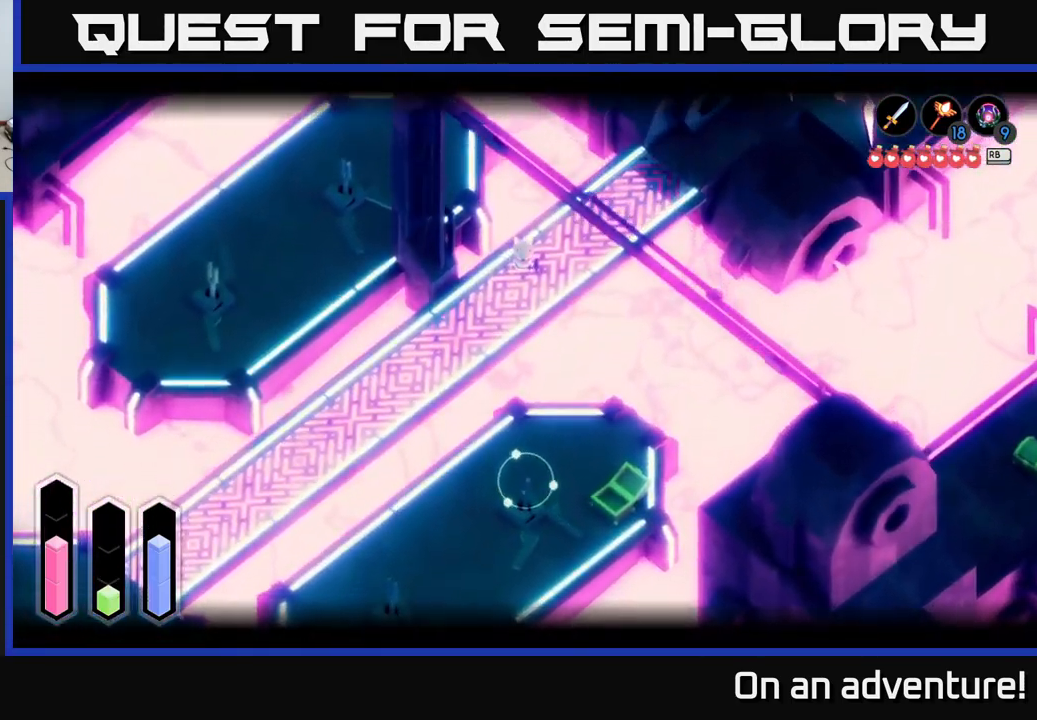
{"buttons": [], "left_stick": "down-left", "right_stick": "center", "events": [[167, "left_stick", "down-left"], [316, "L2", "up"]]}
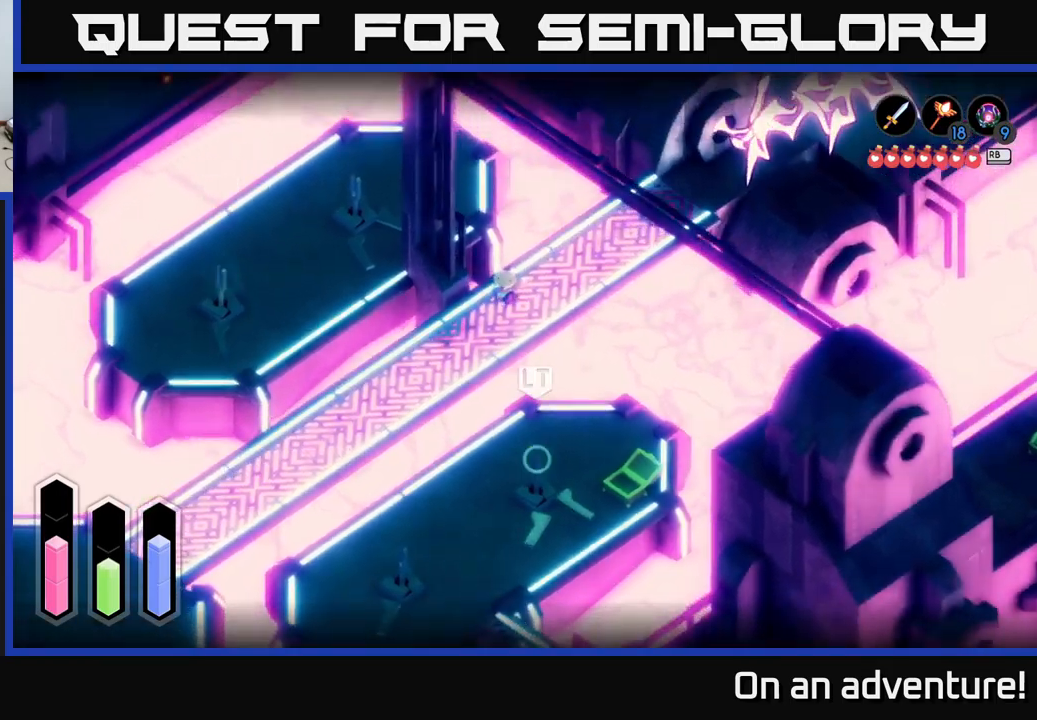
{"buttons": ["L2"], "left_stick": "down-left", "right_stick": "center", "events": [[134, "left_stick", "up-right"], [200, "L2", "down"], [350, "left_stick", "down-left"]]}
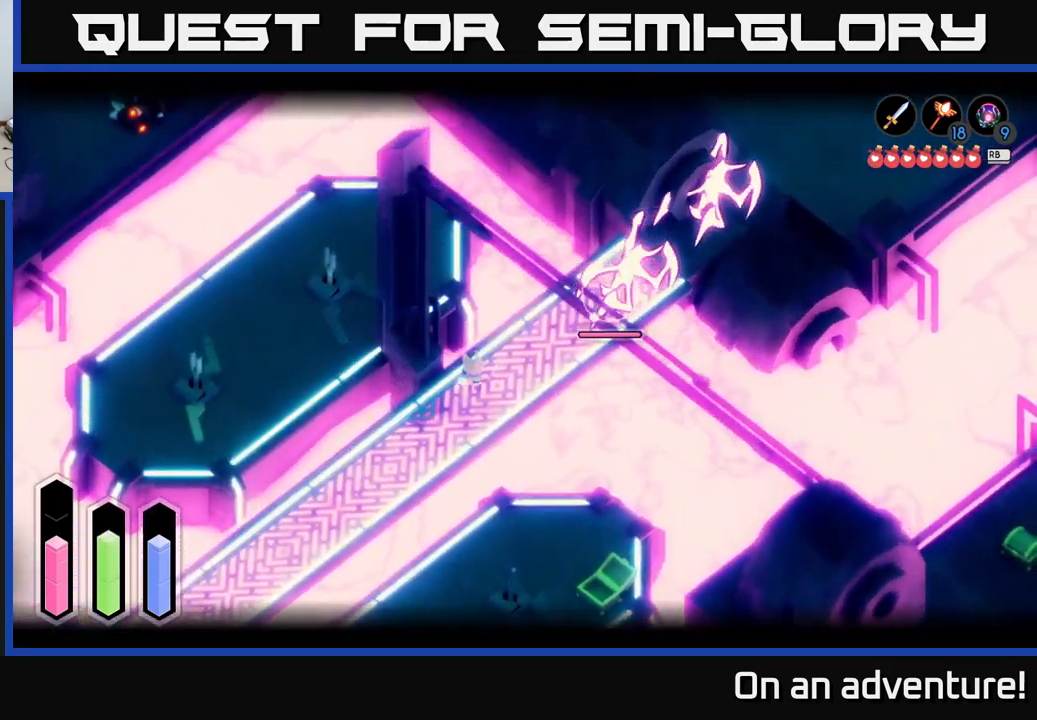
{"buttons": ["L2"], "left_stick": "down-left", "right_stick": "center", "events": []}
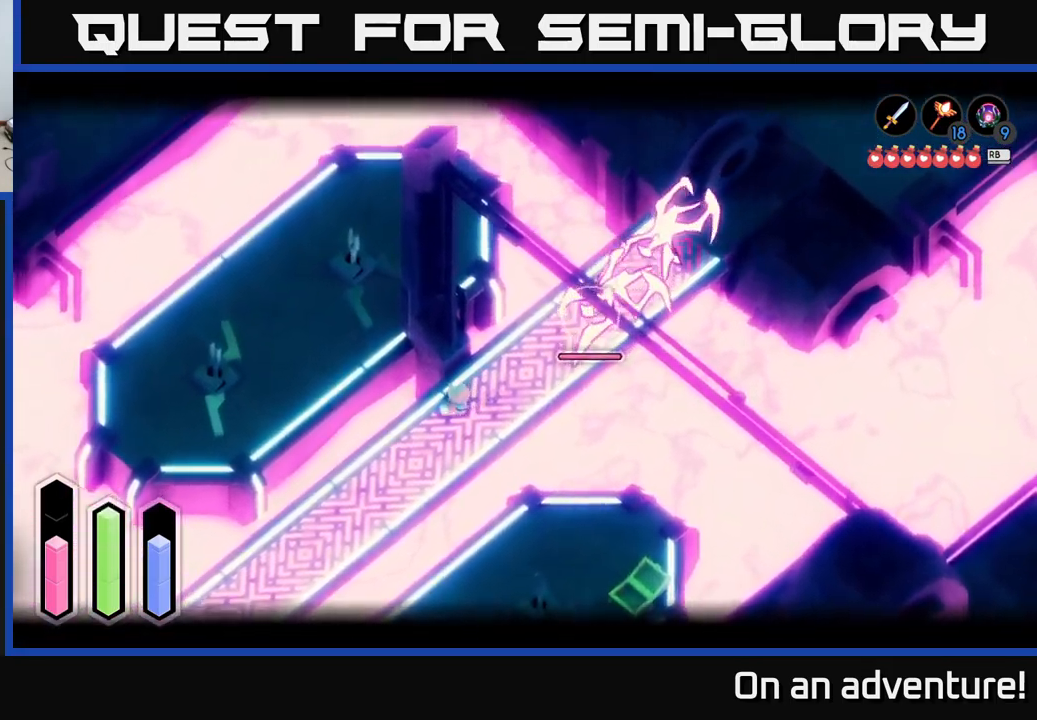
{"buttons": ["L2"], "left_stick": "down-left", "right_stick": "center", "events": []}
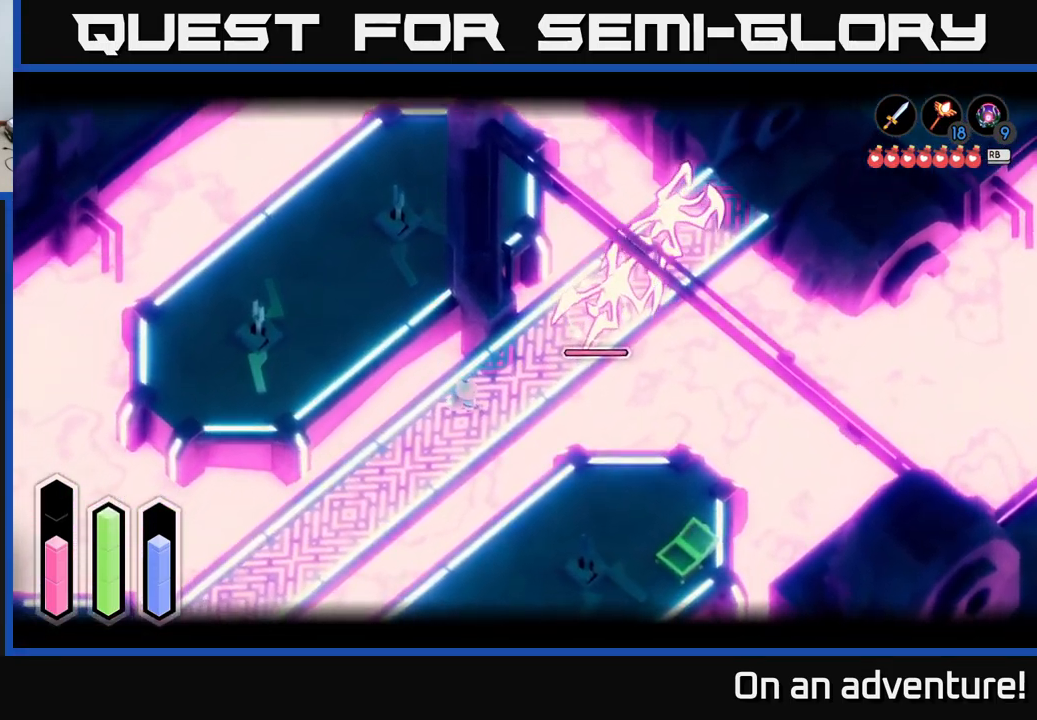
{"buttons": ["X", "L2"], "left_stick": "up-right", "right_stick": "center", "events": [[17, "left_stick", "up-right"], [84, "X", "down"], [184, "X", "up"], [434, "X", "down"]]}
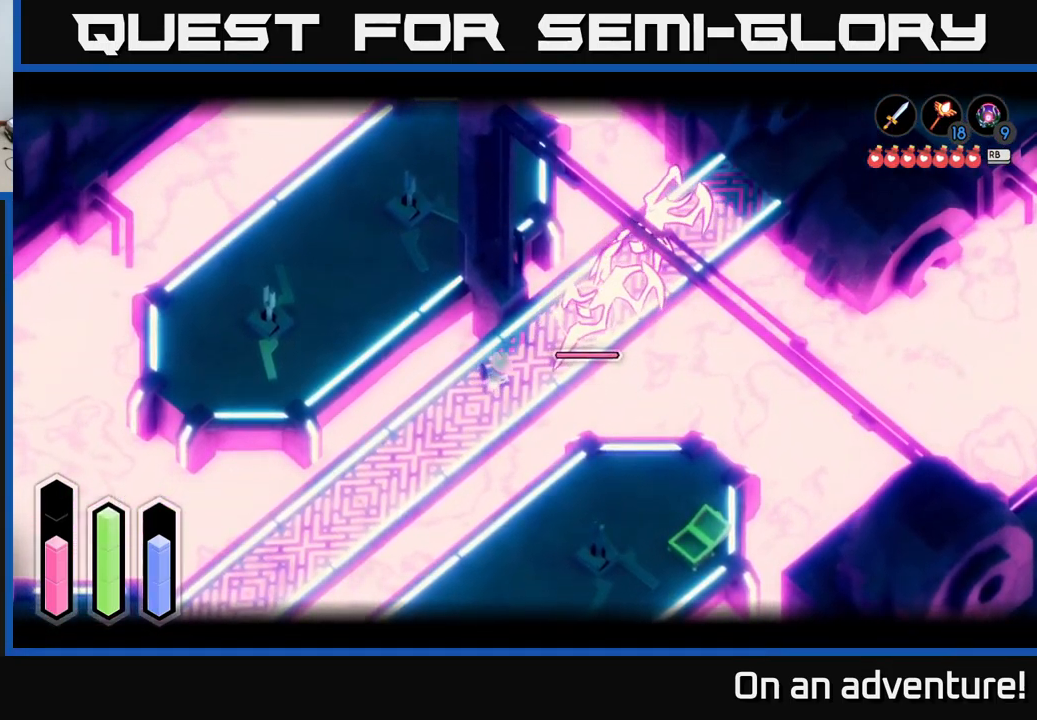
{"buttons": ["X", "L2"], "left_stick": "up-right", "right_stick": "center", "events": [[34, "X", "up"], [117, "X", "down"], [250, "X", "up"], [300, "X", "down"], [384, "X", "up"], [450, "X", "down"]]}
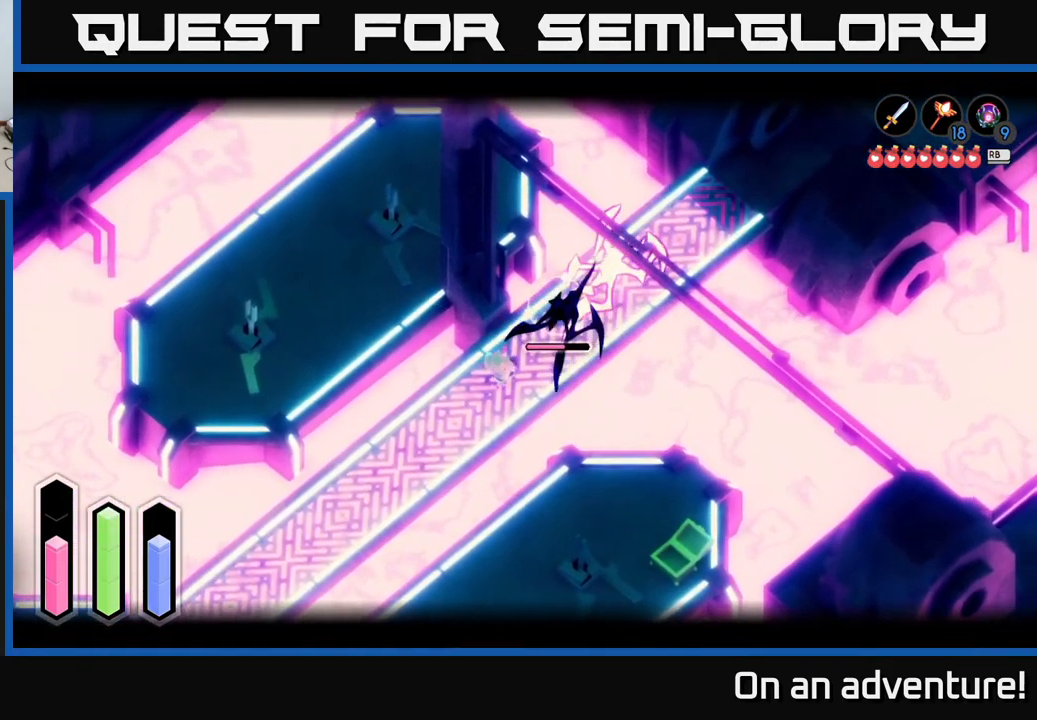
{"buttons": ["L2"], "left_stick": "down-left", "right_stick": "center", "events": [[50, "X", "up"], [134, "X", "down"], [234, "X", "up"], [234, "left_stick", "center"], [450, "left_stick", "down-left"]]}
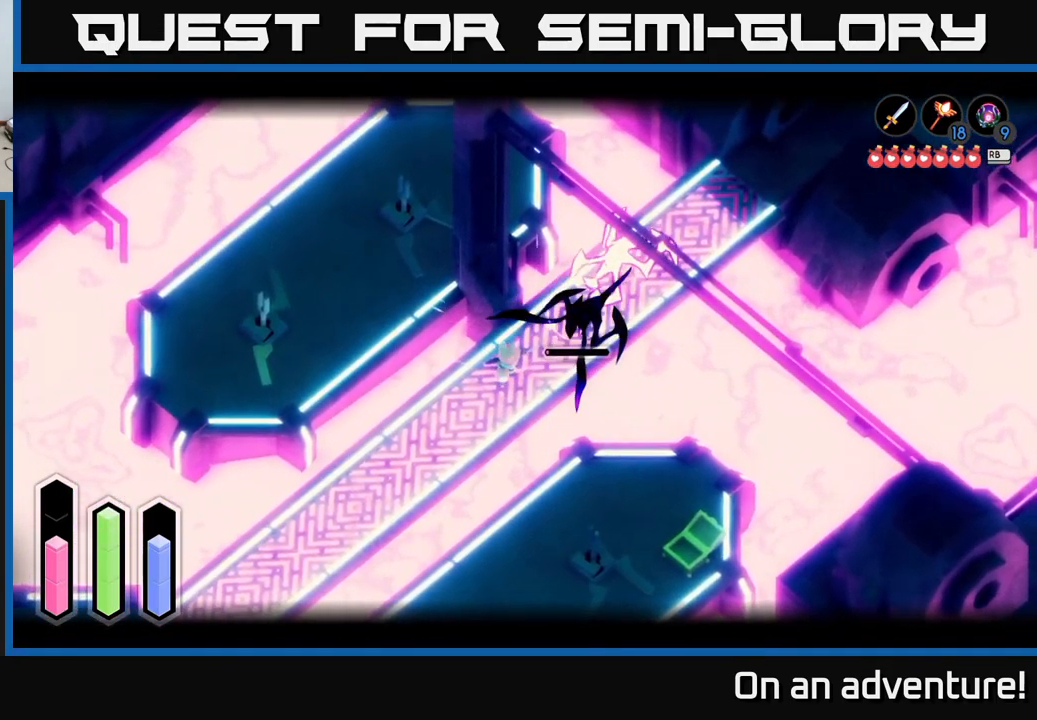
{"buttons": ["A", "L2"], "left_stick": "down-left", "right_stick": "center", "events": [[117, "A", "down"], [184, "A", "up"], [250, "A", "down"], [317, "A", "up"], [434, "A", "down"]]}
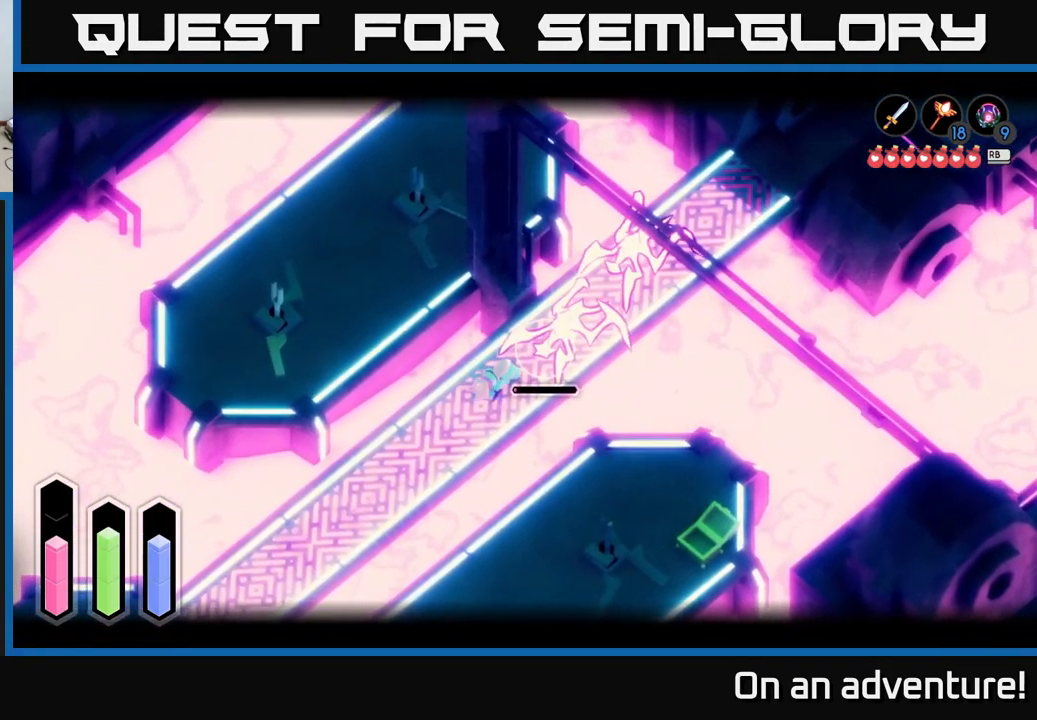
{"buttons": ["A", "L2"], "left_stick": "down-left", "right_stick": "center", "events": [[17, "A", "up"], [67, "A", "down"], [167, "A", "up"], [267, "A", "down"], [384, "A", "up"], [450, "A", "down"]]}
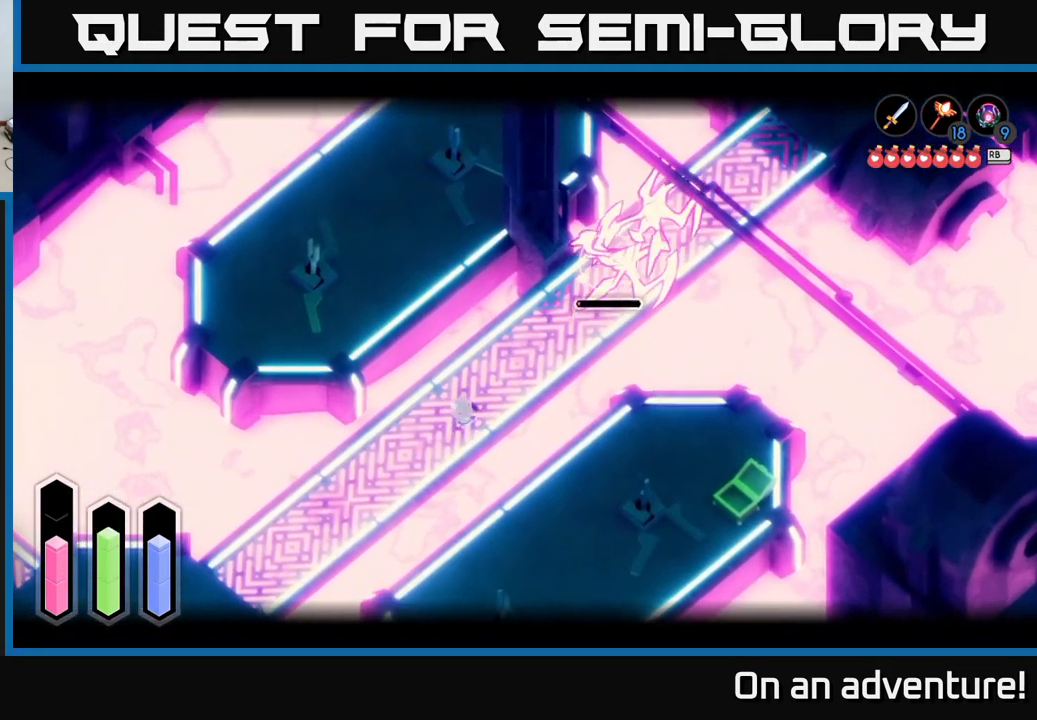
{"buttons": ["L2"], "left_stick": "down-left", "right_stick": "center", "events": [[17, "A", "up"], [100, "A", "down"], [167, "A", "up"], [267, "A", "down"], [334, "A", "up"]]}
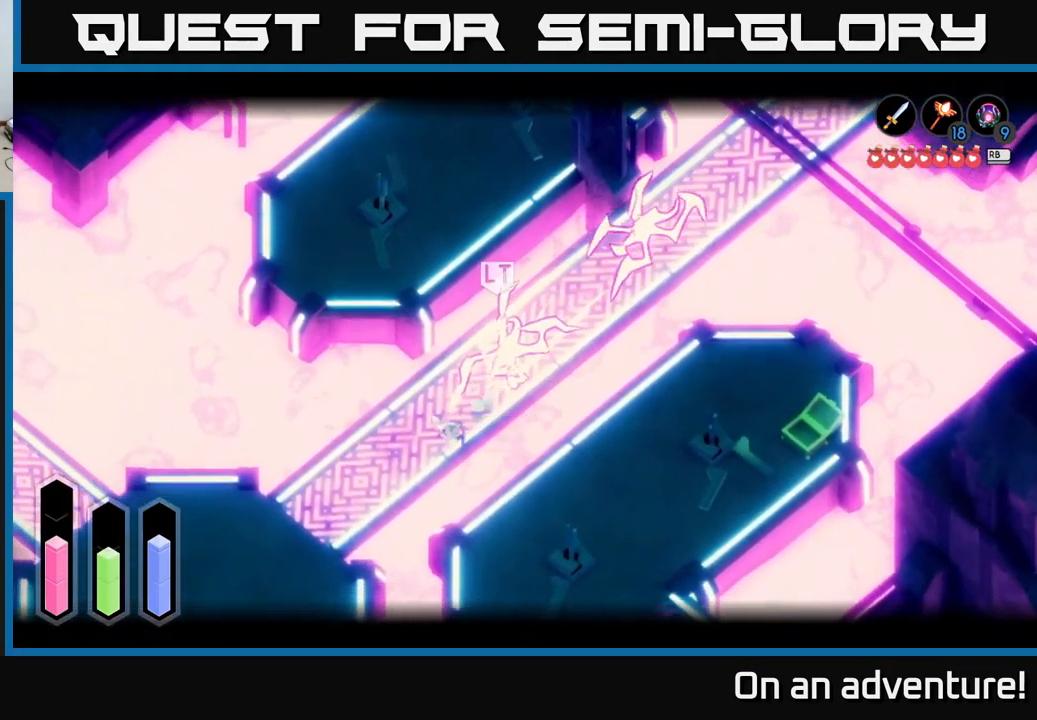
{"buttons": ["X", "L2"], "left_stick": "up-right", "right_stick": "center", "events": [[34, "L2", "up"], [117, "left_stick", "center"], [150, "L2", "down"], [184, "left_stick", "up-right"], [501, "X", "down"]]}
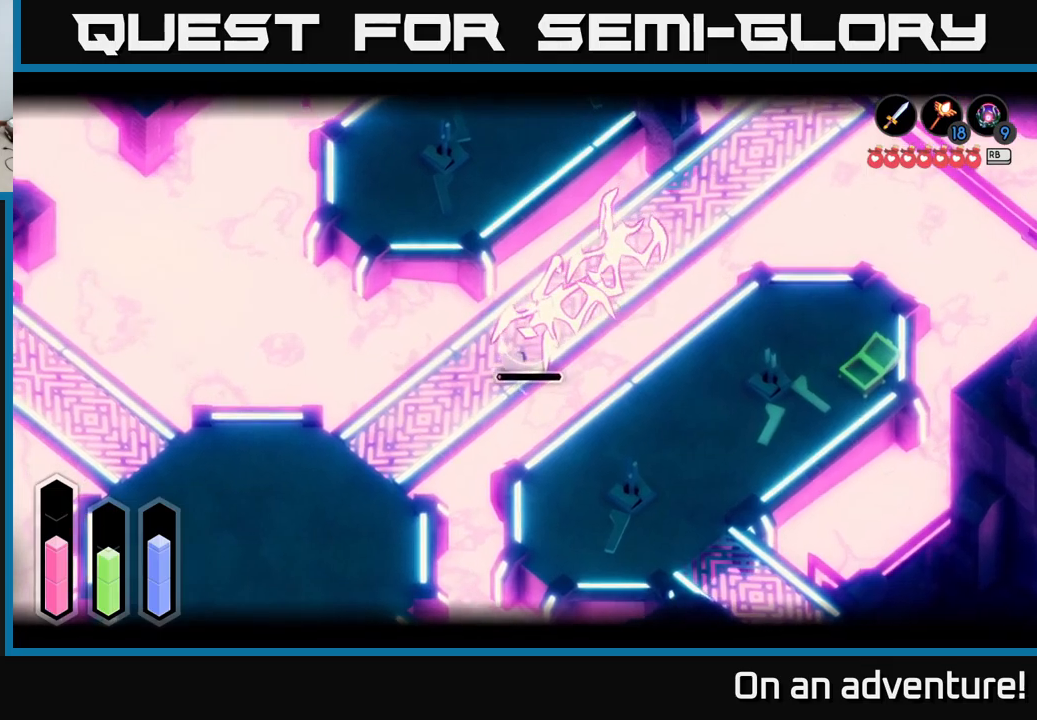
{"buttons": ["L2"], "left_stick": "up-right", "right_stick": "center", "events": [[83, "X", "up"], [166, "X", "down"], [250, "X", "up"], [316, "X", "down"], [450, "X", "up"]]}
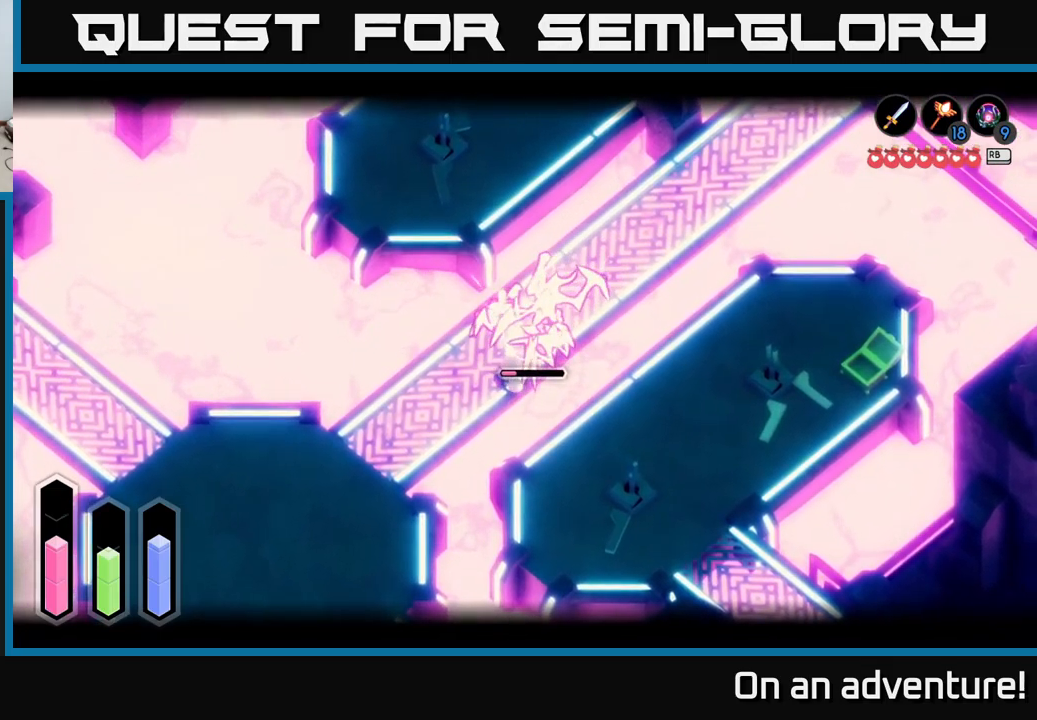
{"buttons": [], "left_stick": "down-left", "right_stick": "center", "events": [[33, "X", "down"], [116, "X", "up"], [183, "X", "down"], [300, "X", "up"], [433, "left_stick", "down-left"], [466, "L2", "up"]]}
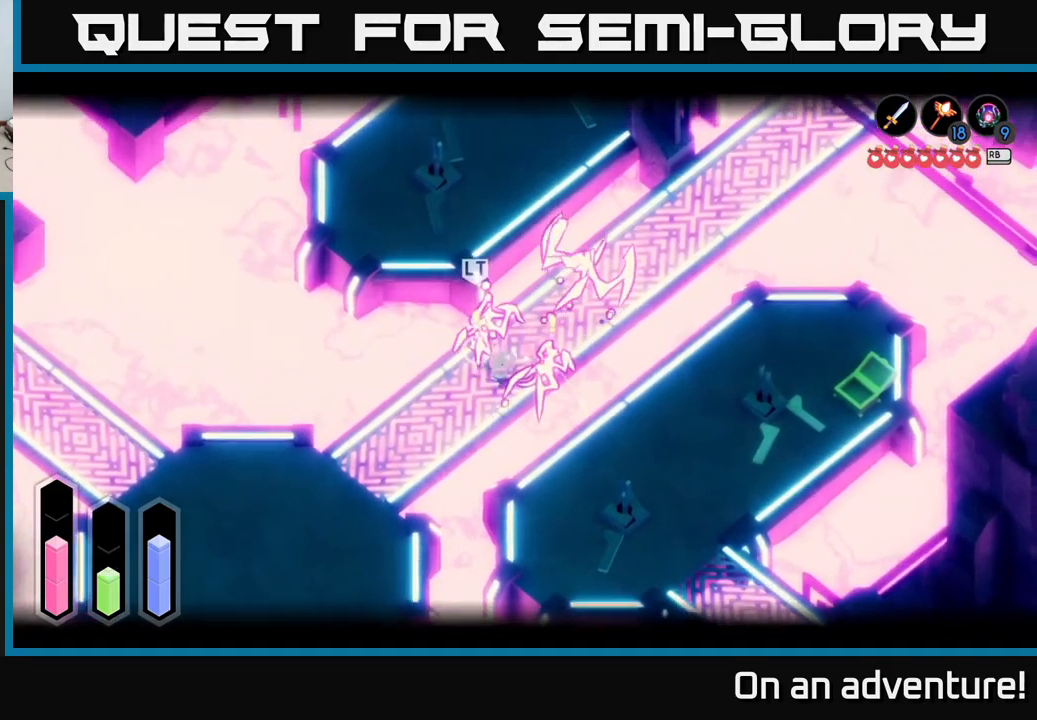
{"buttons": [], "left_stick": "down-left", "right_stick": "center", "events": [[33, "A", "down"], [116, "A", "up"], [200, "A", "down"], [200, "L2", "down"], [283, "A", "up"], [350, "A", "down"], [433, "A", "up"], [433, "L2", "up"]]}
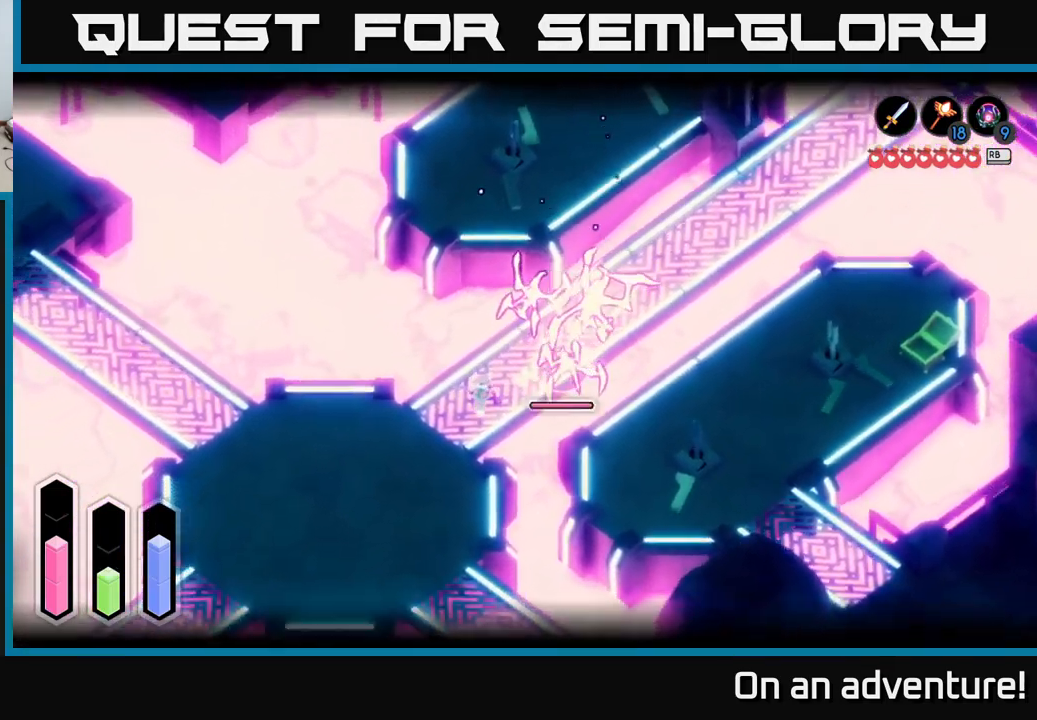
{"buttons": [], "left_stick": "down-left", "right_stick": "center", "events": [[33, "A", "down"], [33, "L2", "down"], [116, "A", "up"], [200, "A", "down"], [283, "A", "up"], [350, "A", "down"], [366, "L2", "up"], [466, "A", "up"]]}
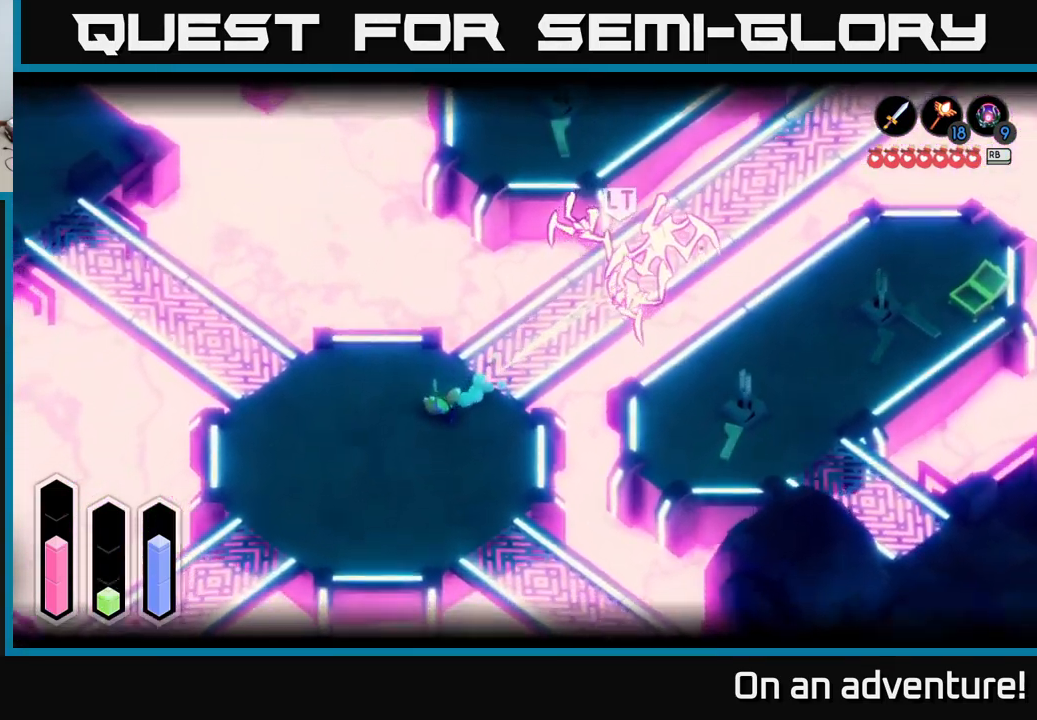
{"buttons": [], "left_stick": "down-left", "right_stick": "center", "events": []}
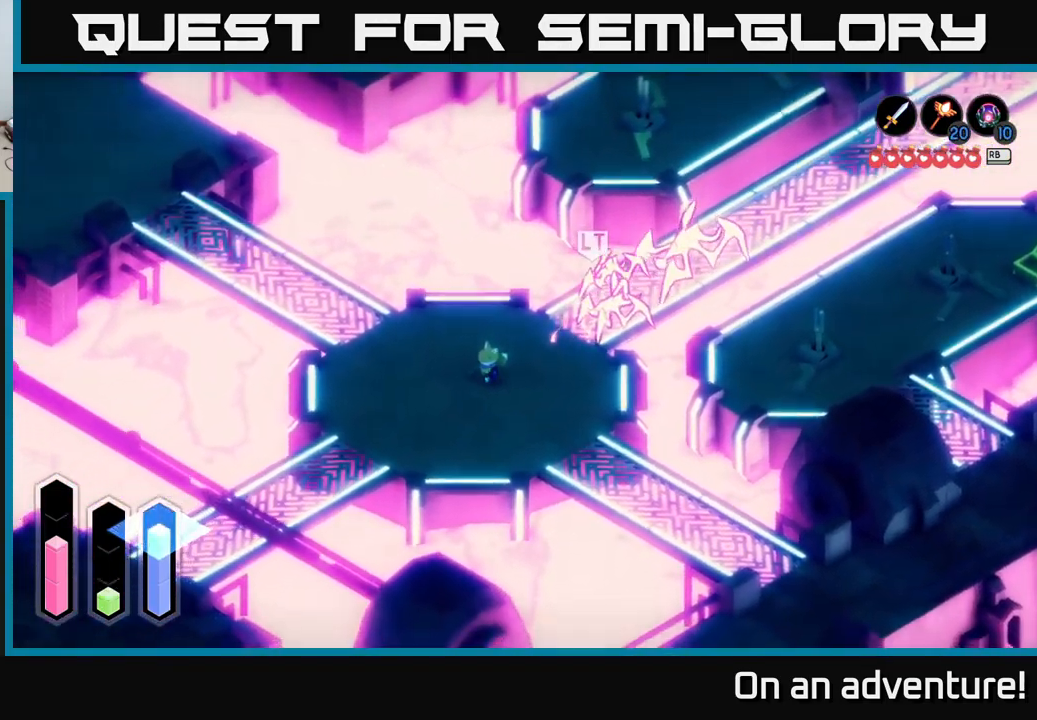
{"buttons": [], "left_stick": "up-left", "right_stick": "center", "events": [[133, "left_stick", "left"], [433, "left_stick", "up-left"]]}
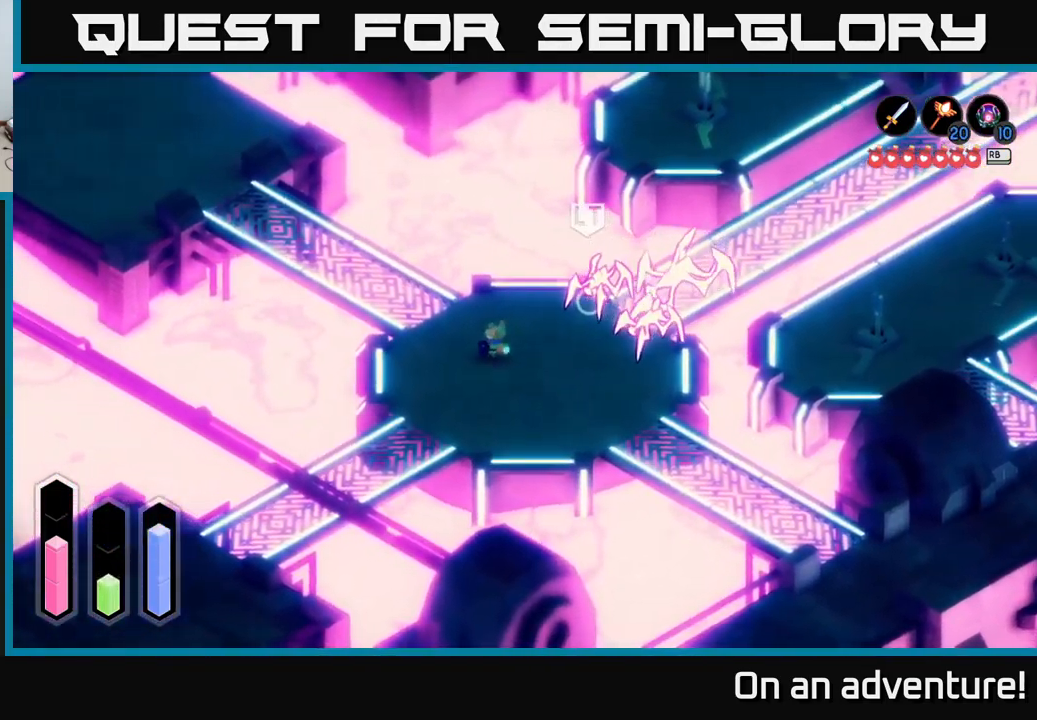
{"buttons": ["X", "L2"], "left_stick": "center", "right_stick": "center", "events": [[50, "L2", "down"], [50, "left_stick", "up-right"], [100, "left_stick", "right"], [166, "X", "down"], [266, "X", "up"], [333, "X", "down"], [433, "X", "up"], [466, "left_stick", "center"], [500, "X", "down"]]}
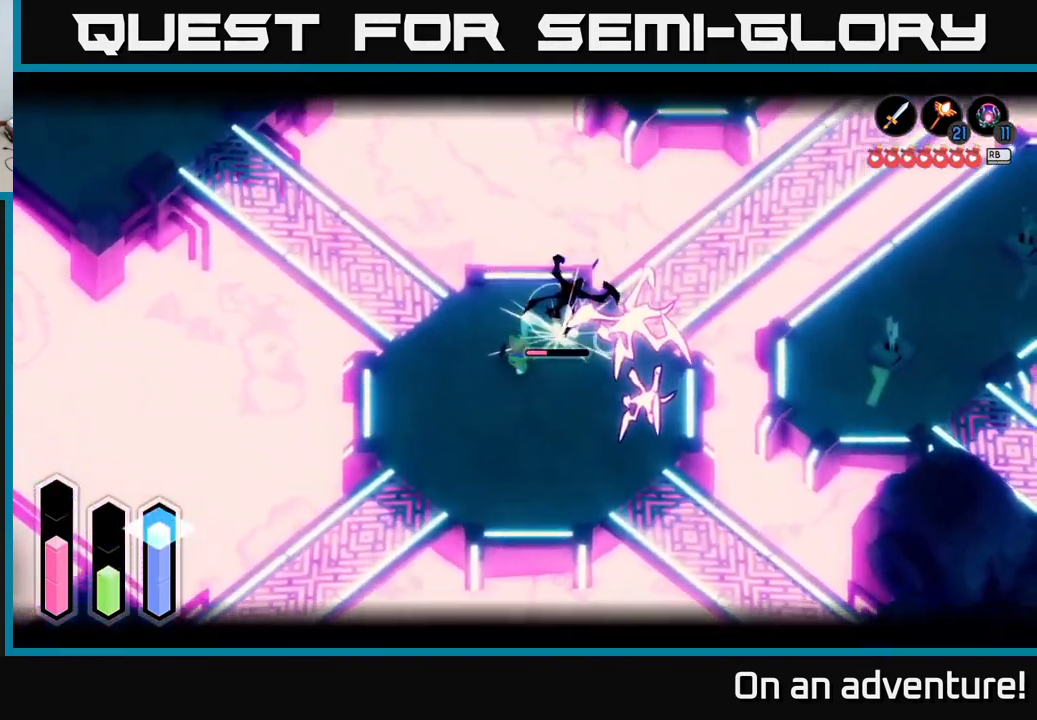
{"buttons": ["L2"], "left_stick": "down-right", "right_stick": "center", "events": [[133, "X", "up"], [216, "X", "down"], [266, "left_stick", "right"], [300, "X", "up"], [366, "X", "down"], [433, "left_stick", "down-right"], [500, "X", "up"]]}
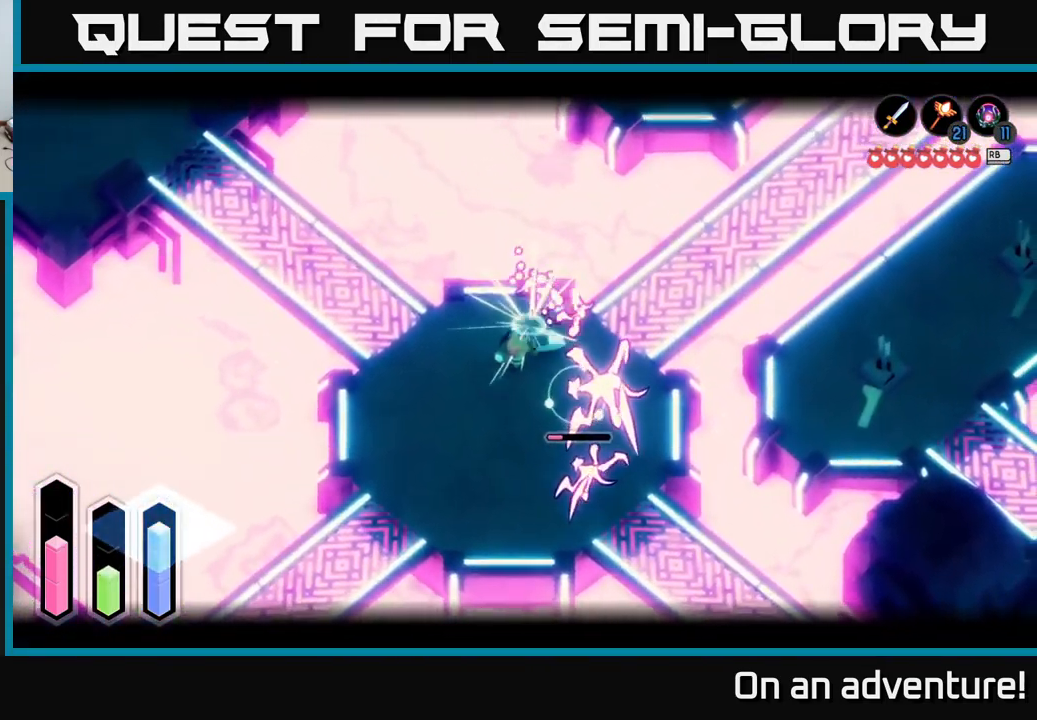
{"buttons": ["X", "L2"], "left_stick": "down", "right_stick": "center", "events": [[100, "X", "down"], [216, "X", "up"], [316, "X", "down"], [350, "left_stick", "down"], [433, "X", "up"], [500, "X", "down"]]}
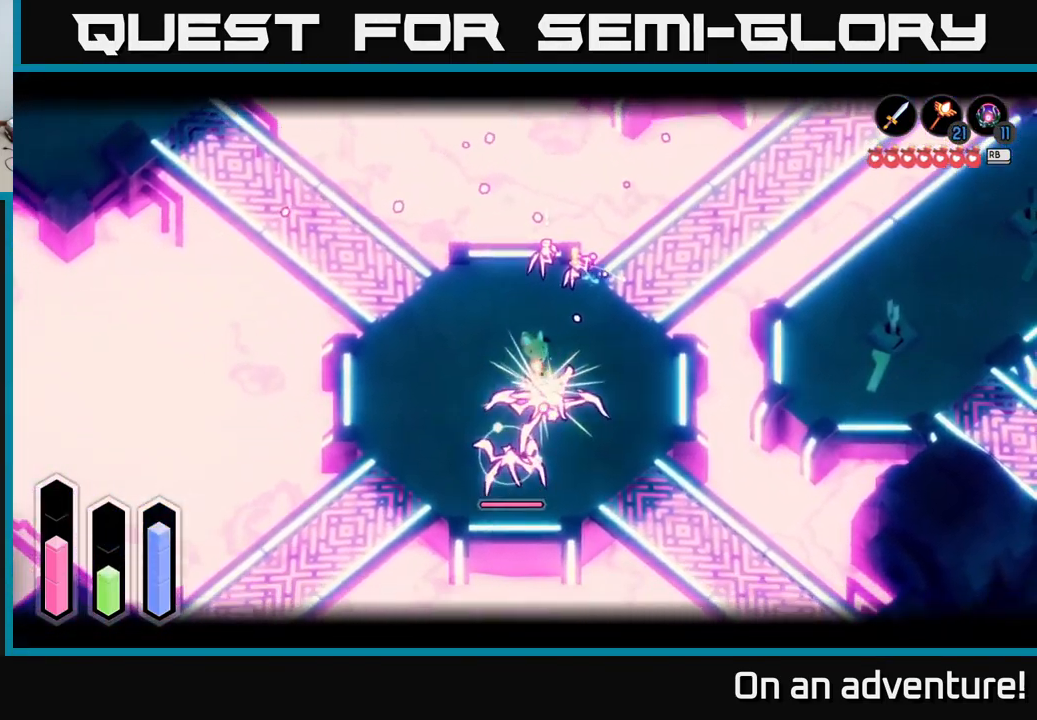
{"buttons": ["L2"], "left_stick": "right", "right_stick": "center", "events": [[116, "X", "up"], [216, "X", "down"], [333, "X", "up"], [400, "X", "down"], [483, "X", "up"], [500, "left_stick", "right"]]}
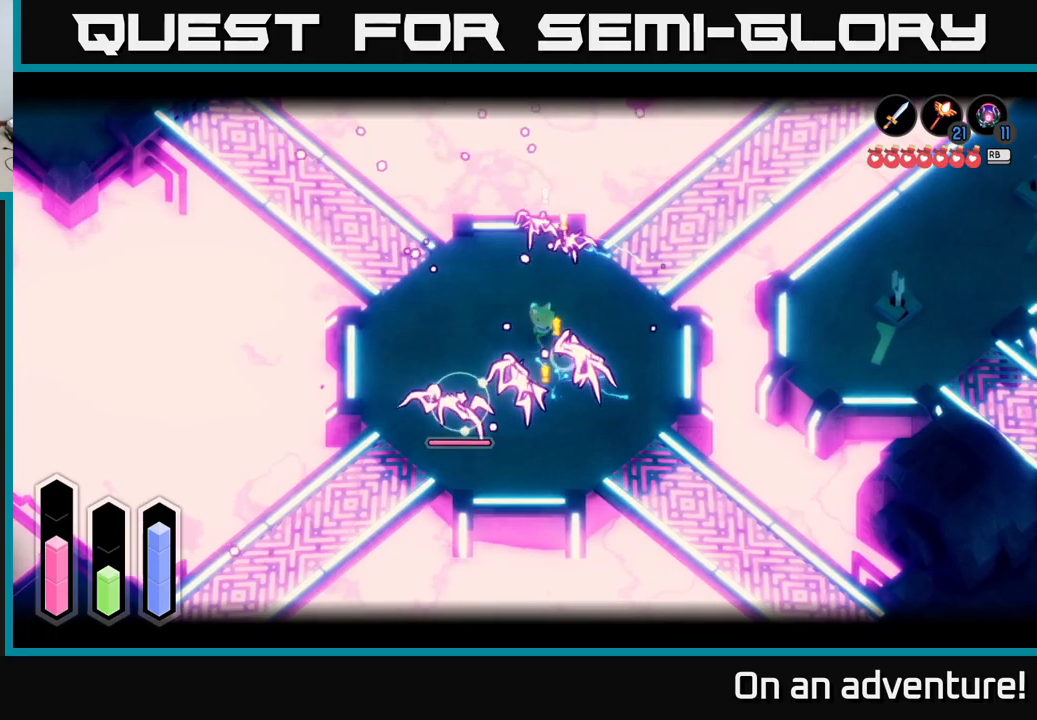
{"buttons": [], "left_stick": "up-right", "right_stick": "center", "events": [[117, "left_stick", "up-right"], [133, "A", "down"], [217, "L2", "up"], [250, "A", "up"], [333, "A", "down"], [417, "A", "up"]]}